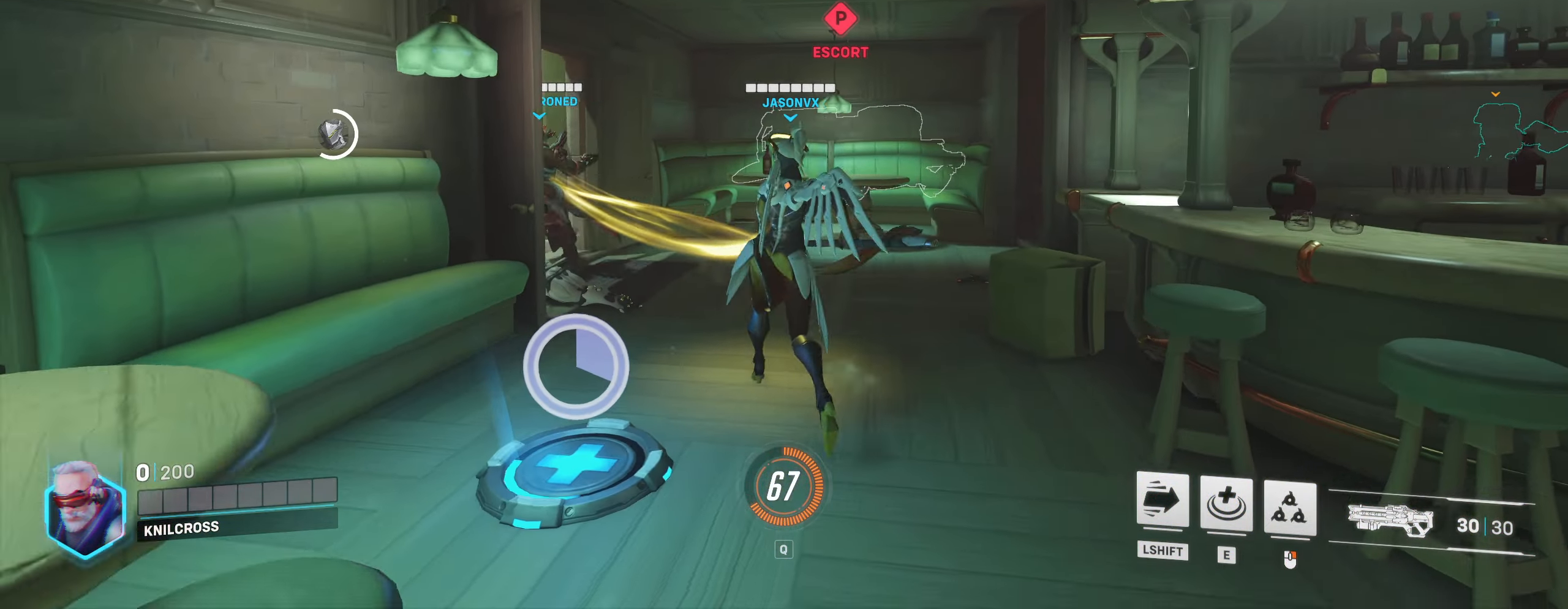
Gameplay with keyboard and mouse; each line is a JSON object with the keys and mouse buttons held at the frame after it. "events" lists presses ("down") and releases ("up") of "a", "alt", "ctrl", "d", "e", "f", "q", "r", "s", "shift", "space", "w", "mouse_left", "mouse_right", "mouse_mb4" and "mouse_mb5" between this image and that frame as [ms after this image, input, new state], when the widget could be followed in between. "mouse_left", "mouse_right", "mouse_mb4", "mouse_mb5" = the "left", "right", "mb4", "mb5" buttons of the "mouse" list. No other keys are recorded. Mouse movement is not recorded. Not read: mouse_wheel.
{"keys": ["w"], "mouse": [], "events": []}
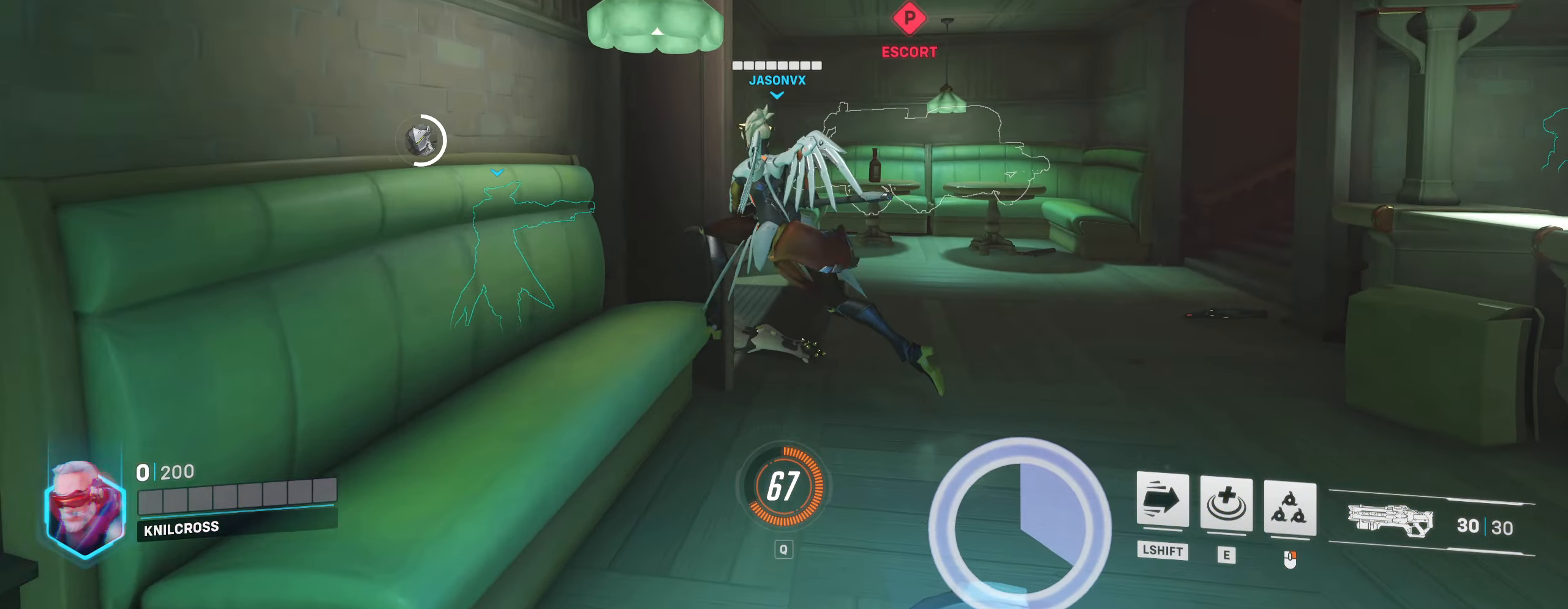
{"keys": ["w"], "mouse": [], "events": []}
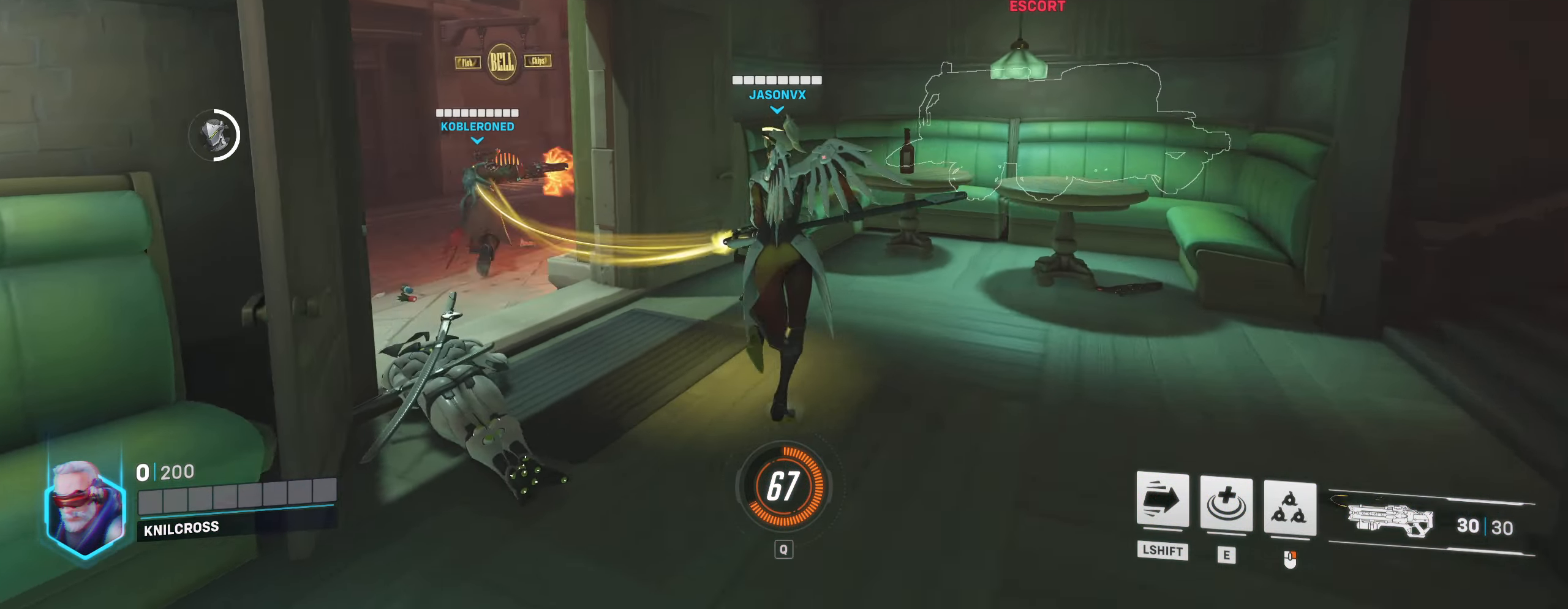
{"keys": ["w"], "mouse": [], "events": []}
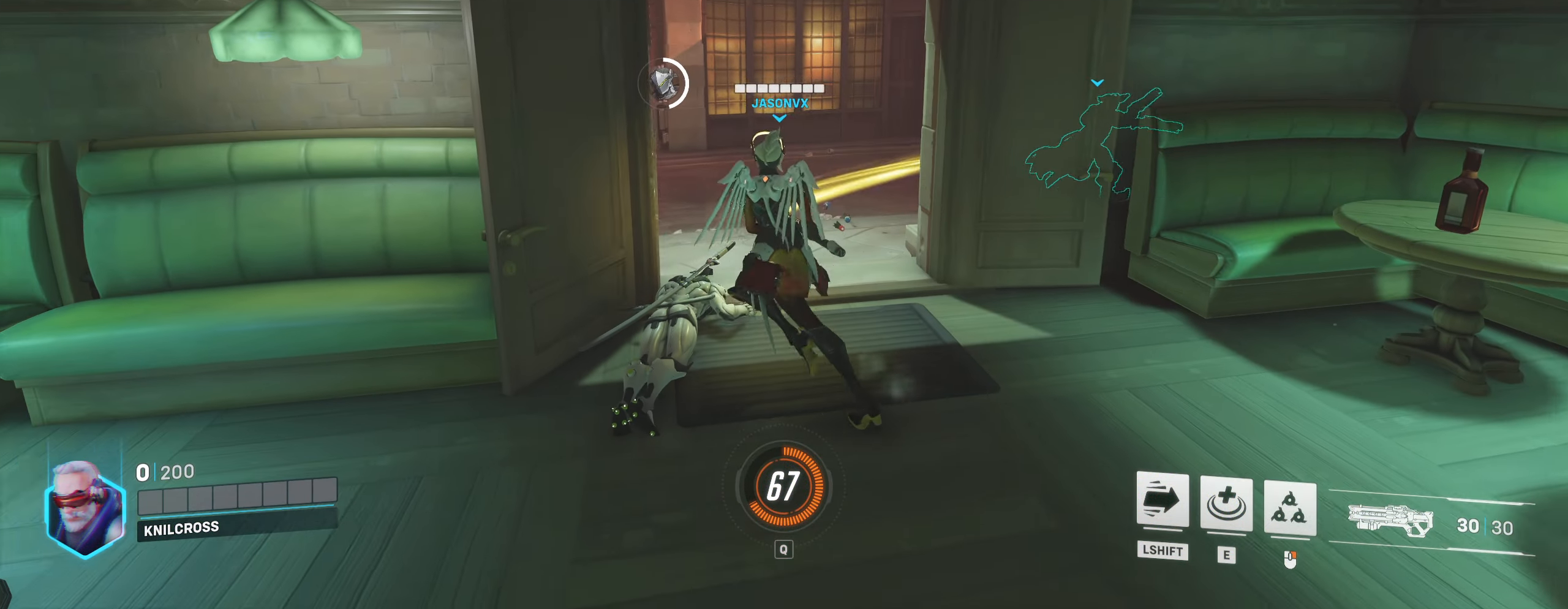
{"keys": ["w"], "mouse": [], "events": []}
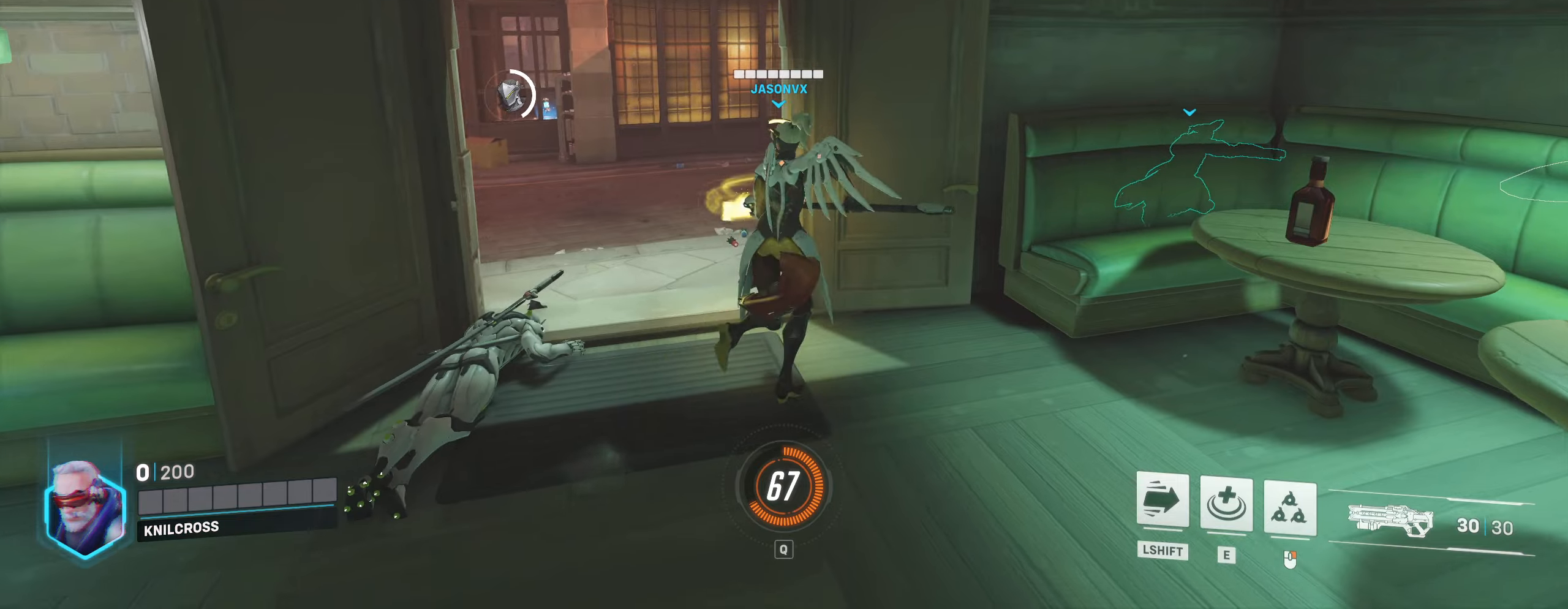
{"keys": ["w"], "mouse": [], "events": []}
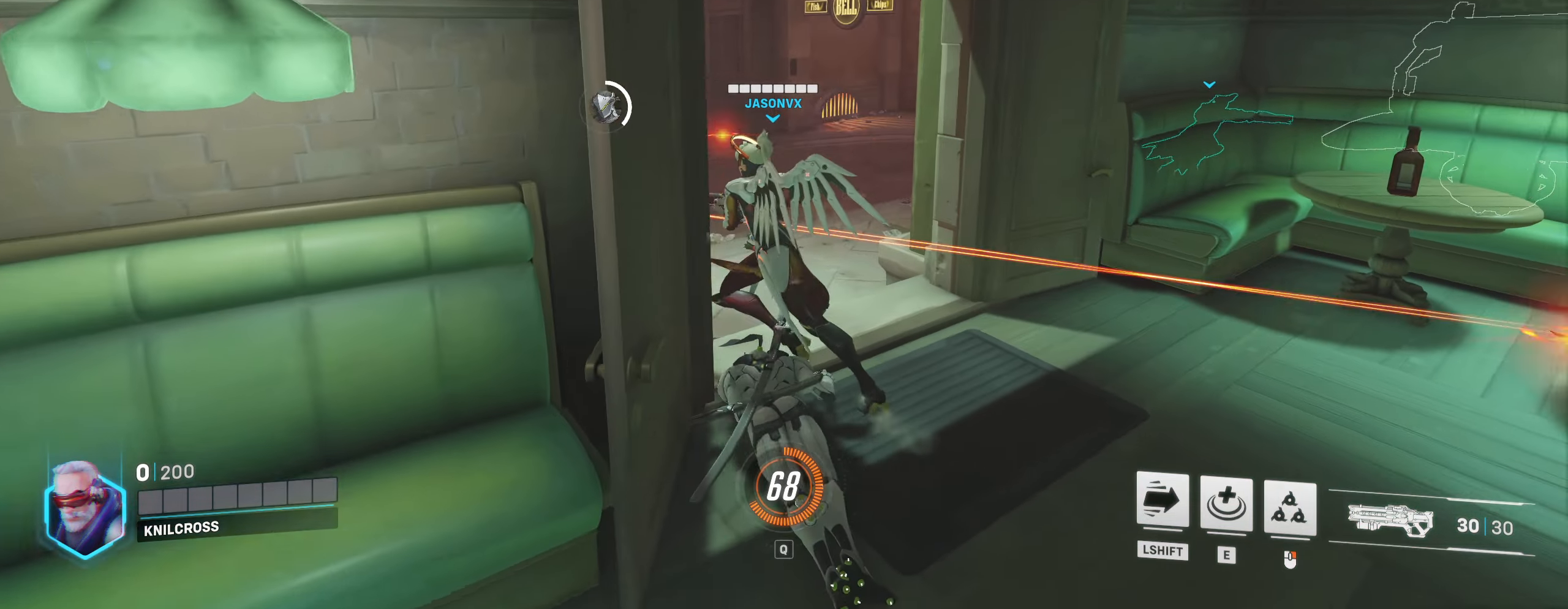
{"keys": ["w"], "mouse": [], "events": []}
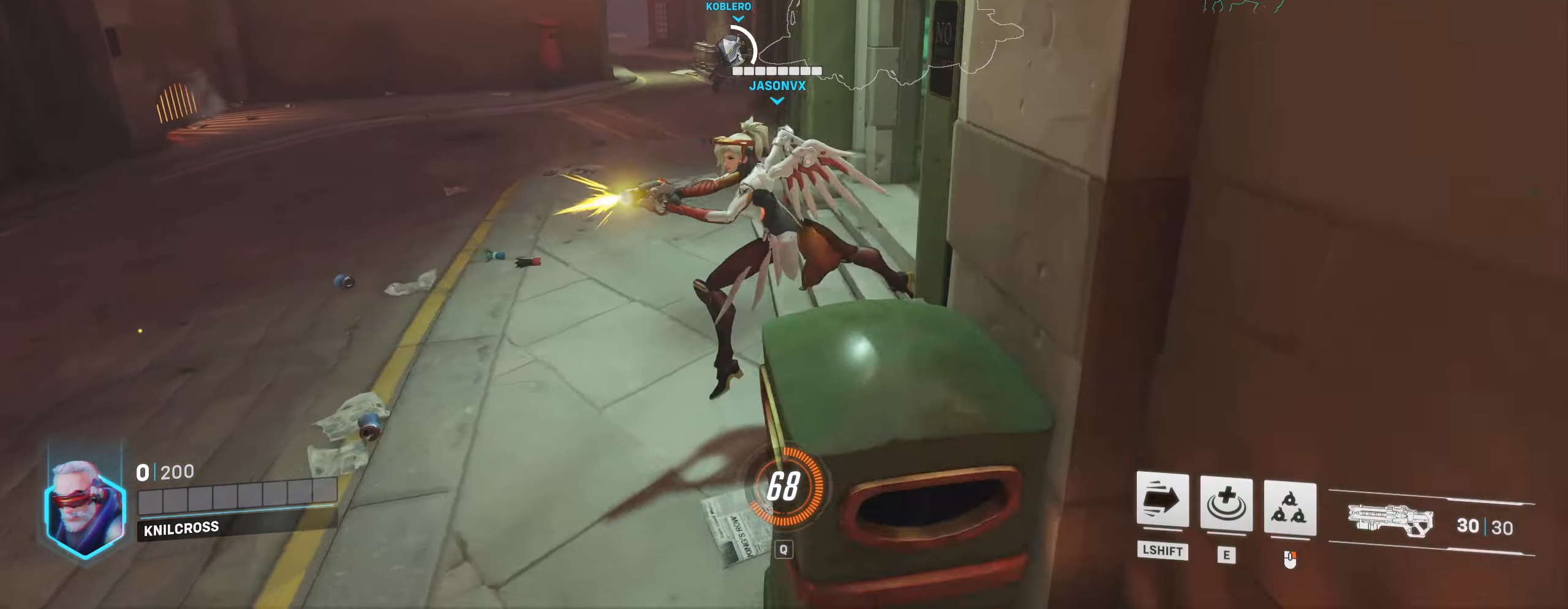
{"keys": ["w"], "mouse": [], "events": []}
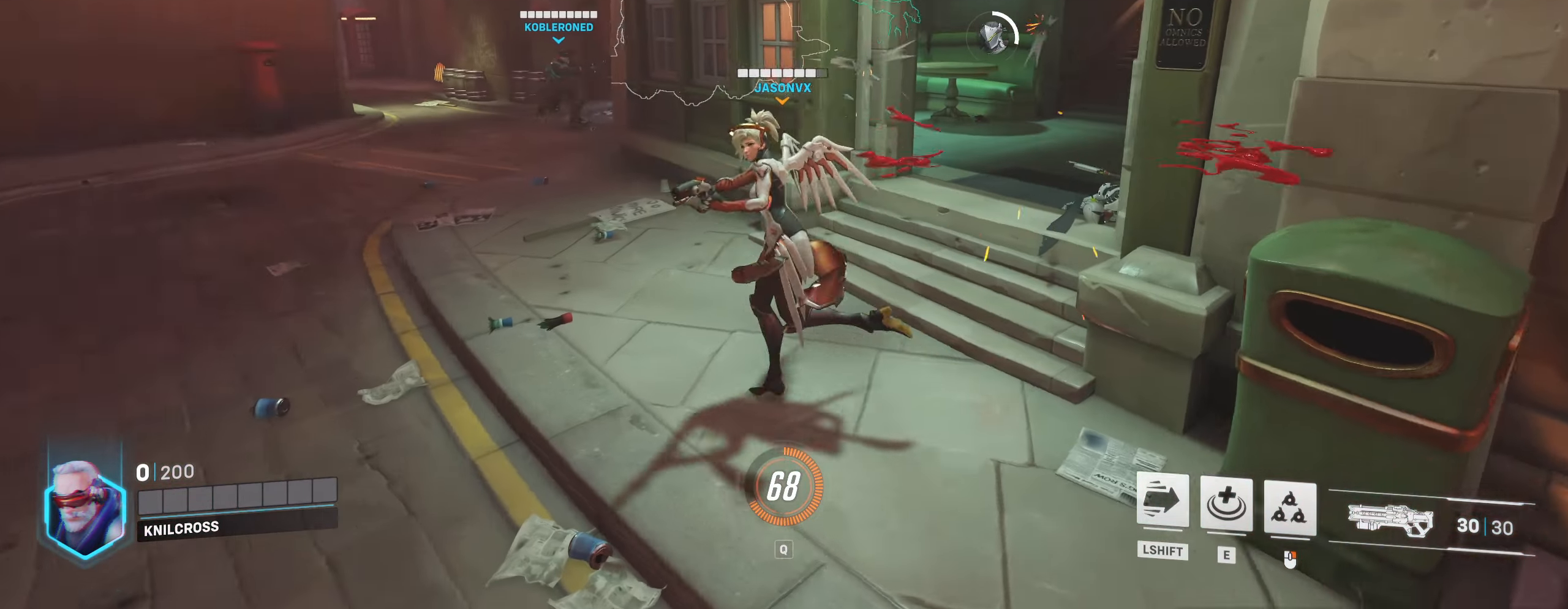
{"keys": ["w"], "mouse": [], "events": []}
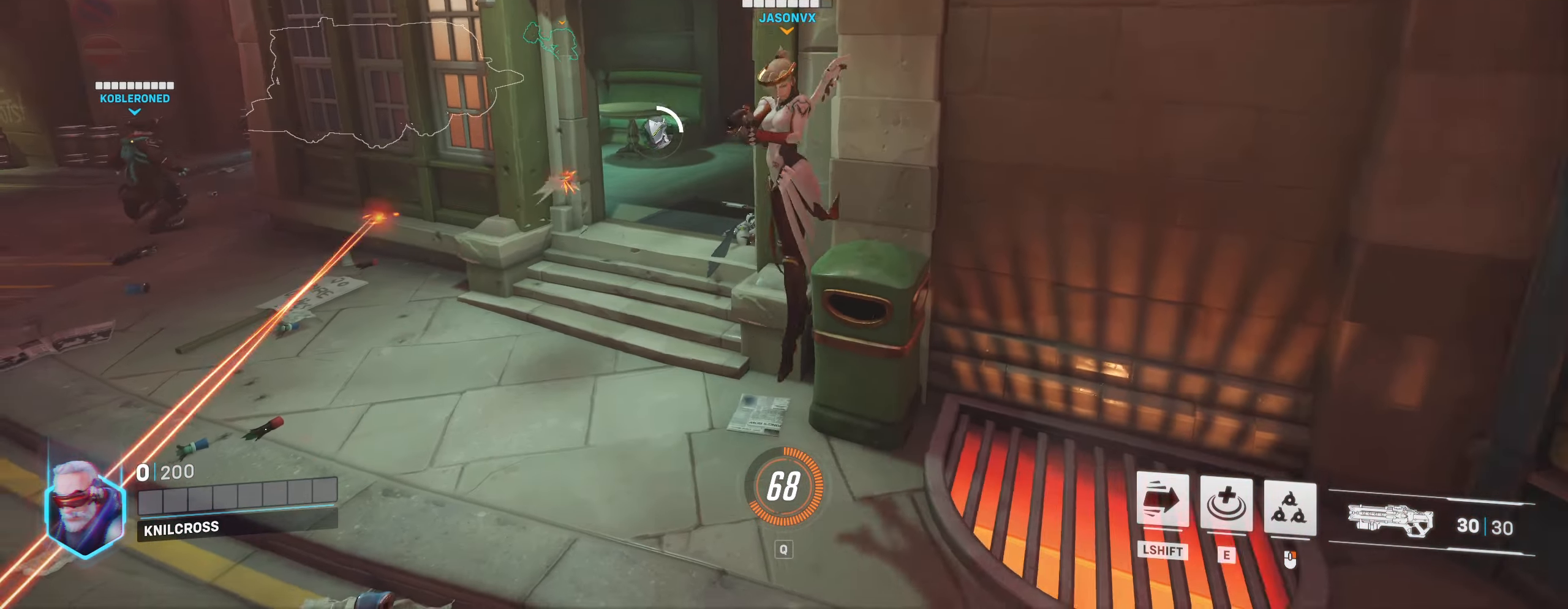
{"keys": ["w"], "mouse": [], "events": []}
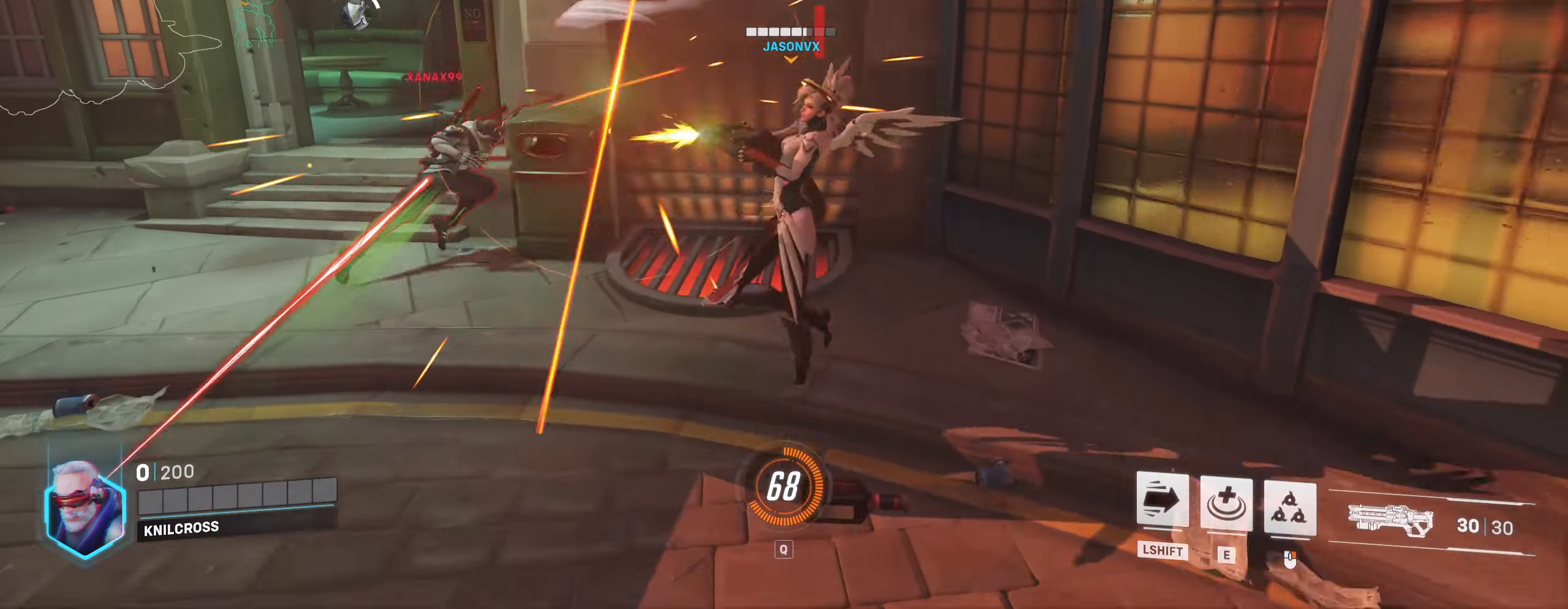
{"keys": ["w"], "mouse": [], "events": []}
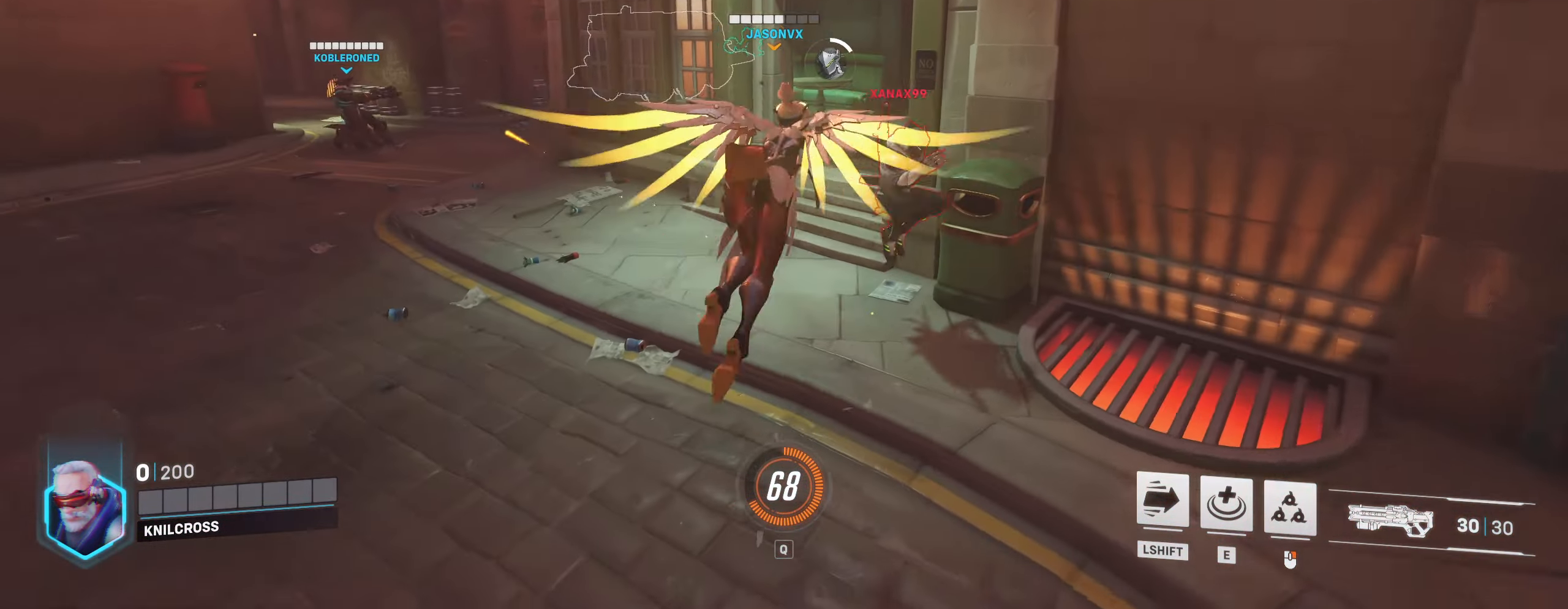
{"keys": ["w"], "mouse": [], "events": []}
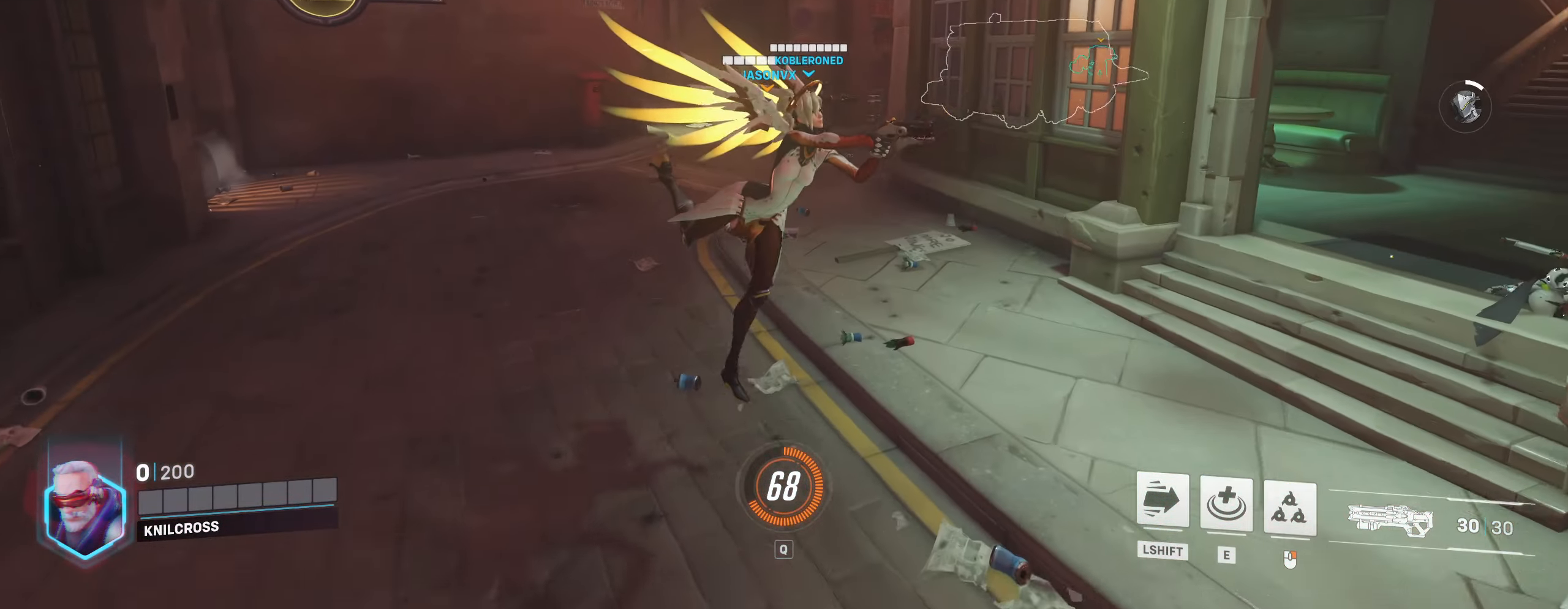
{"keys": ["w"], "mouse": [], "events": []}
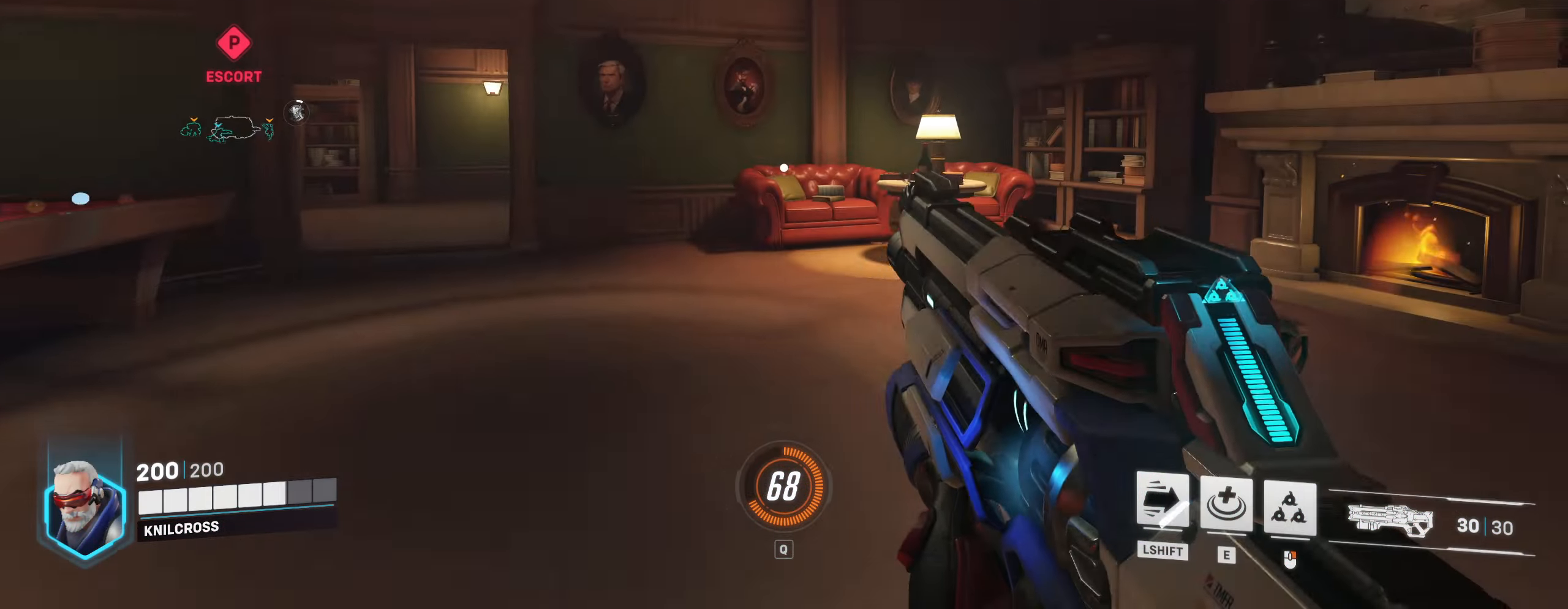
{"keys": ["shift", "w"], "mouse": [], "events": [[400, "shift", "down"]]}
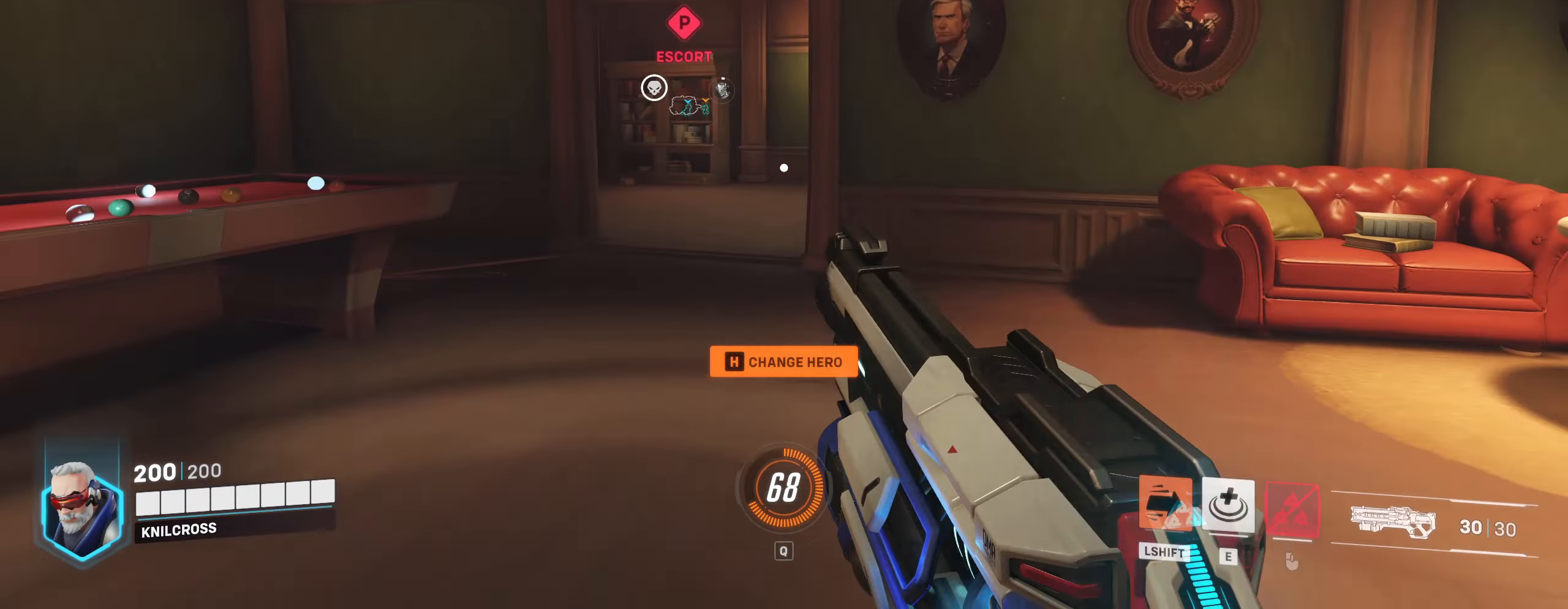
{"keys": ["w"], "mouse": [], "events": [[50, "shift", "up"]]}
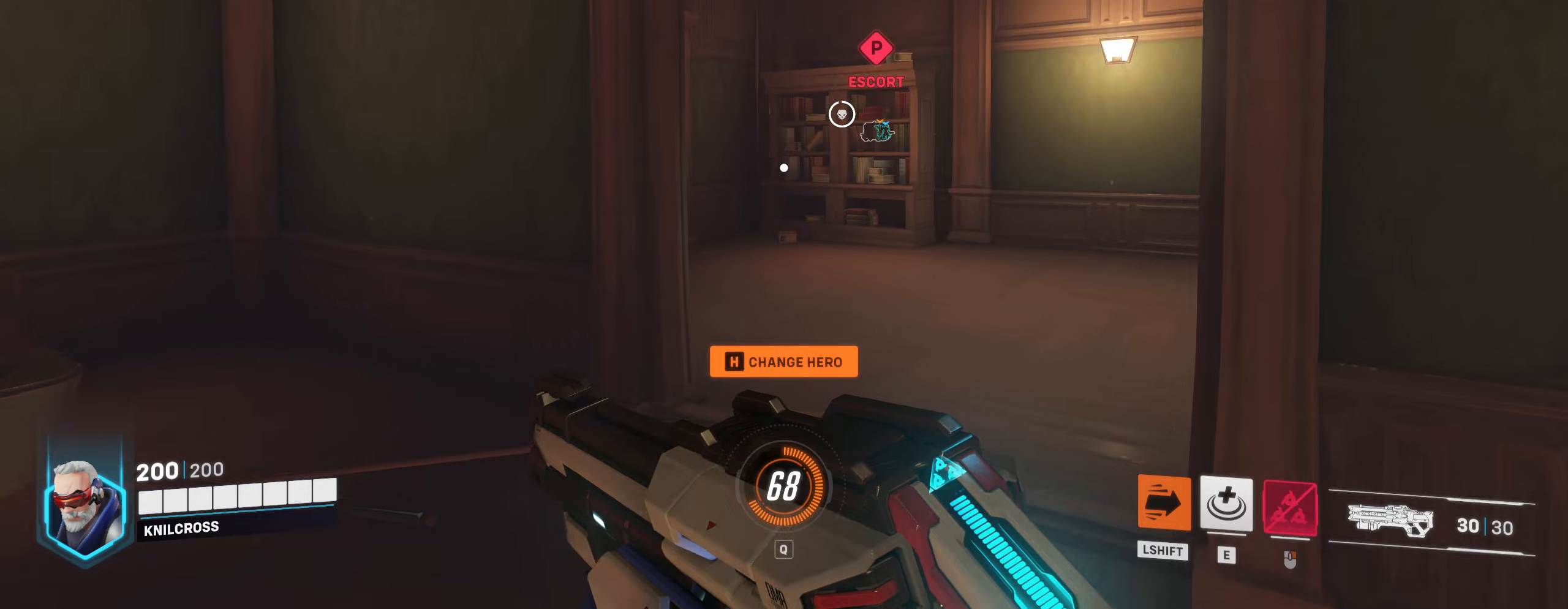
{"keys": ["w"], "mouse": [], "events": []}
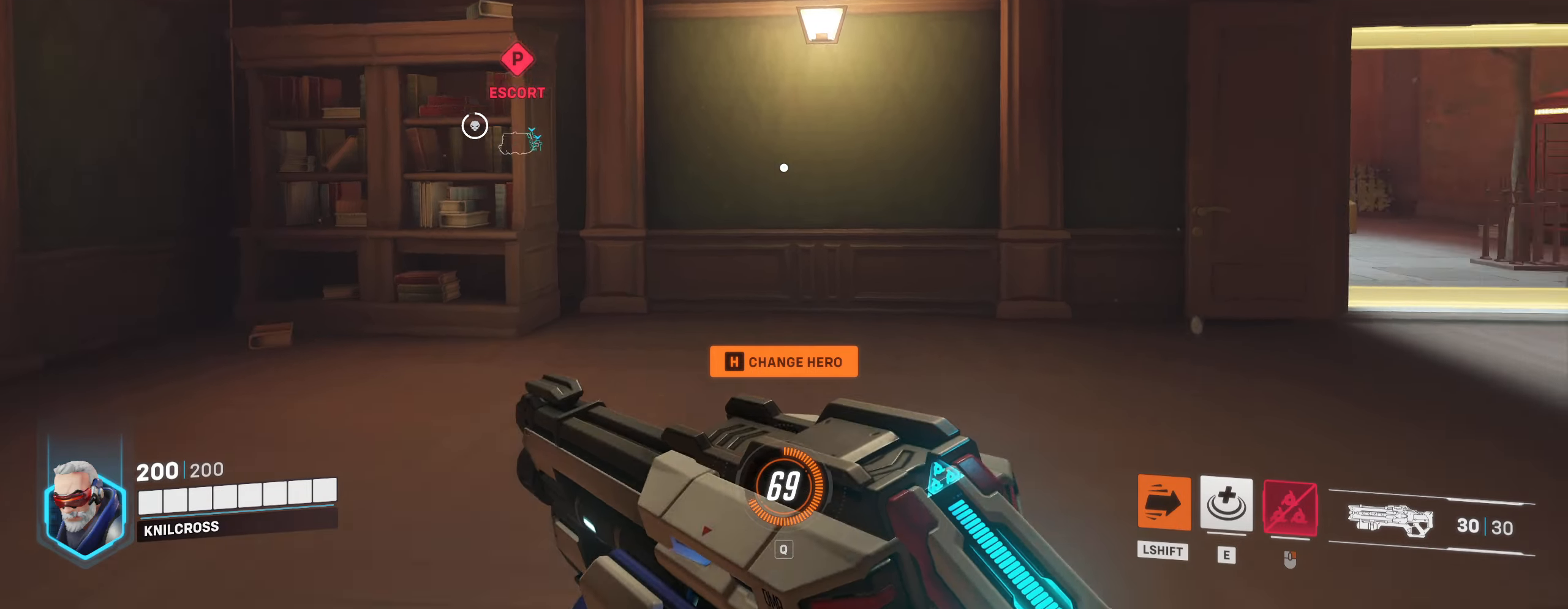
{"keys": ["w"], "mouse": [], "events": []}
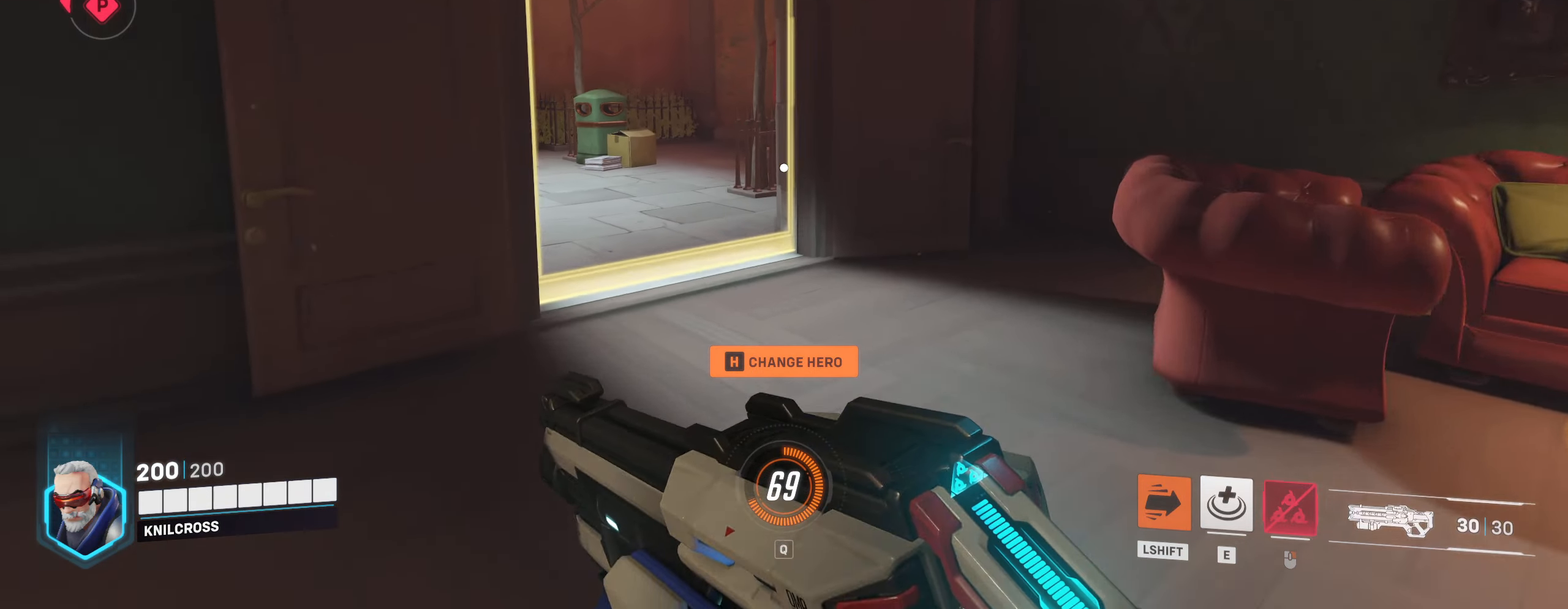
{"keys": ["w"], "mouse": [], "events": []}
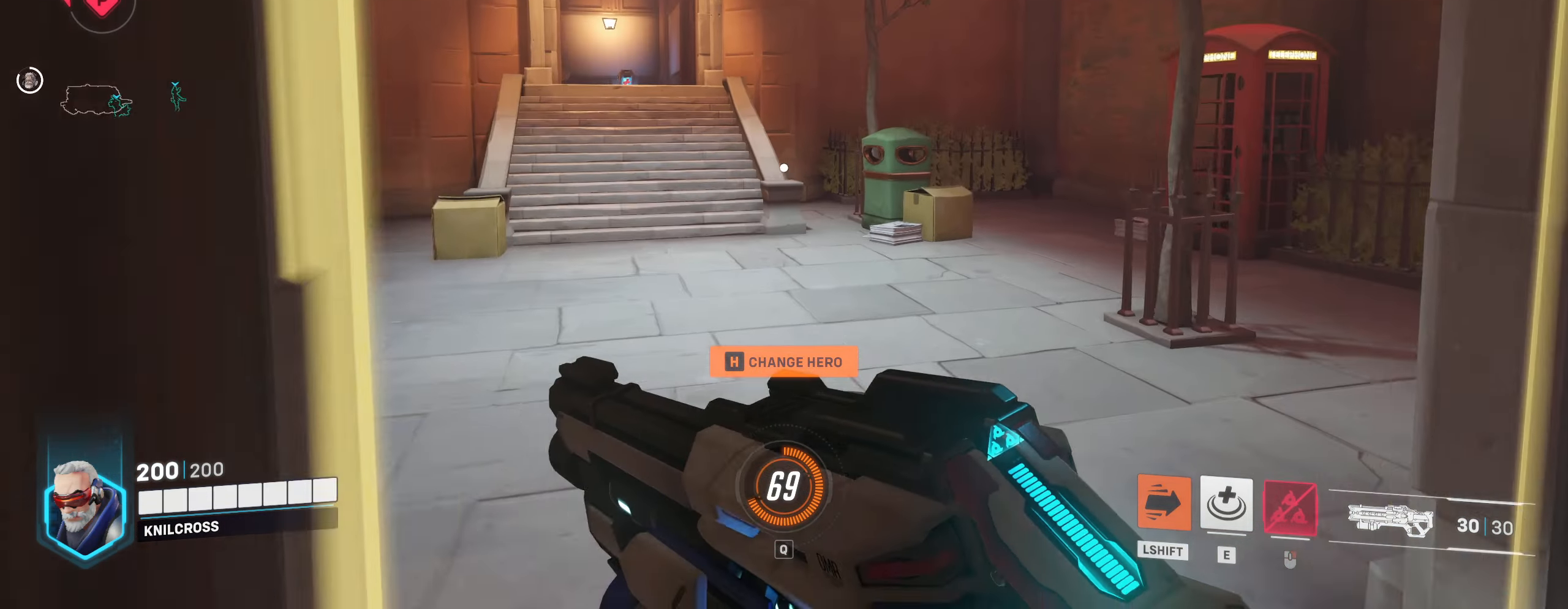
{"keys": ["w"], "mouse": [], "events": []}
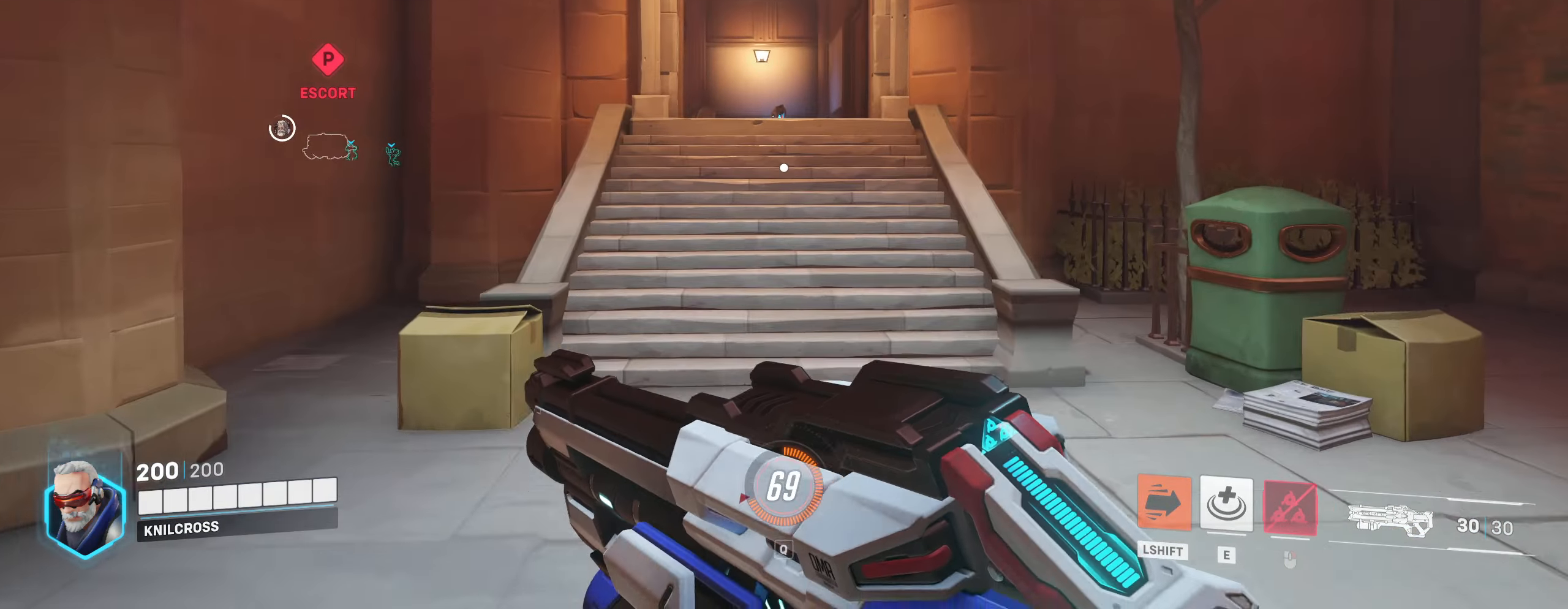
{"keys": ["w"], "mouse": [], "events": []}
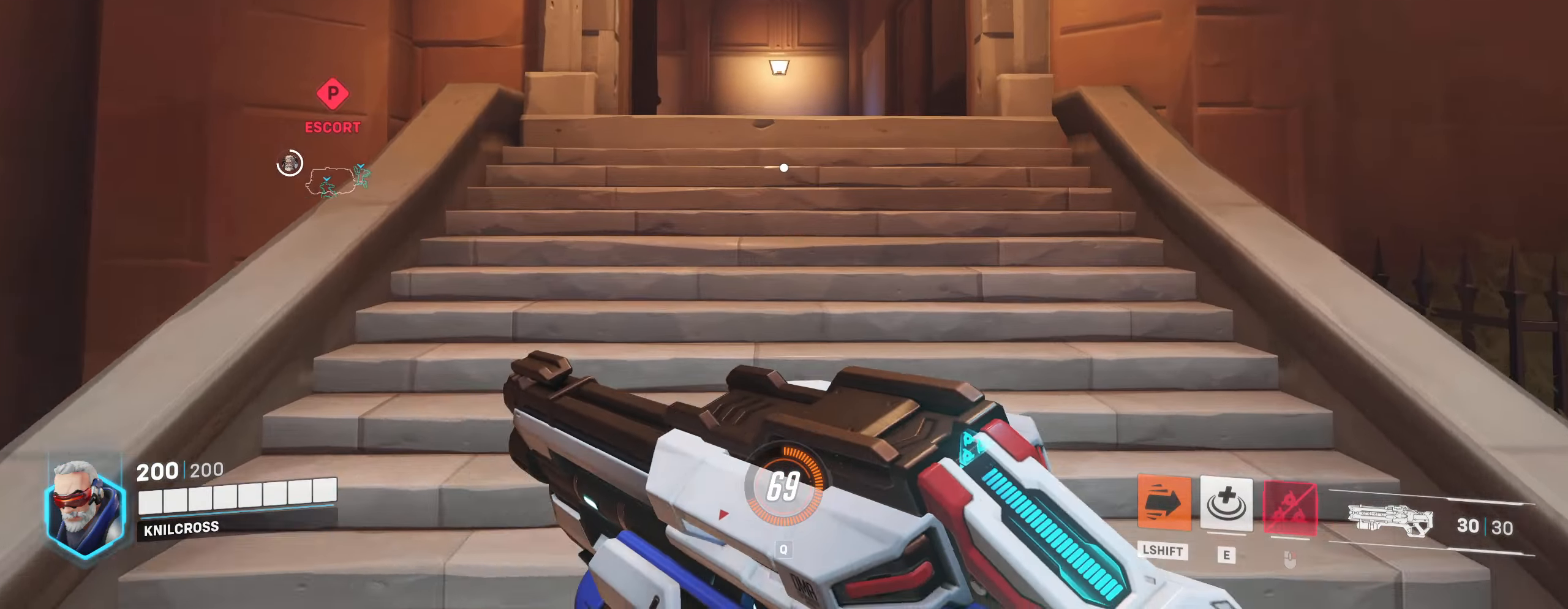
{"keys": ["w"], "mouse": [], "events": []}
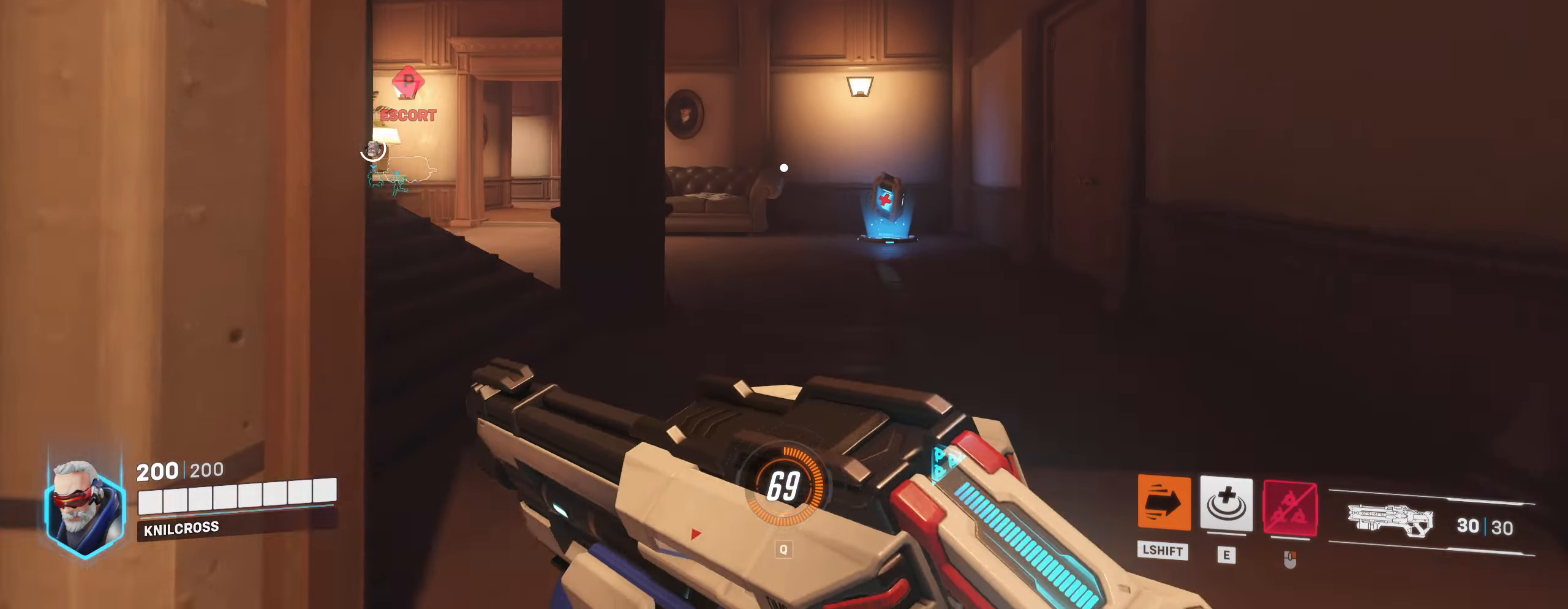
{"keys": ["w"], "mouse": [], "events": []}
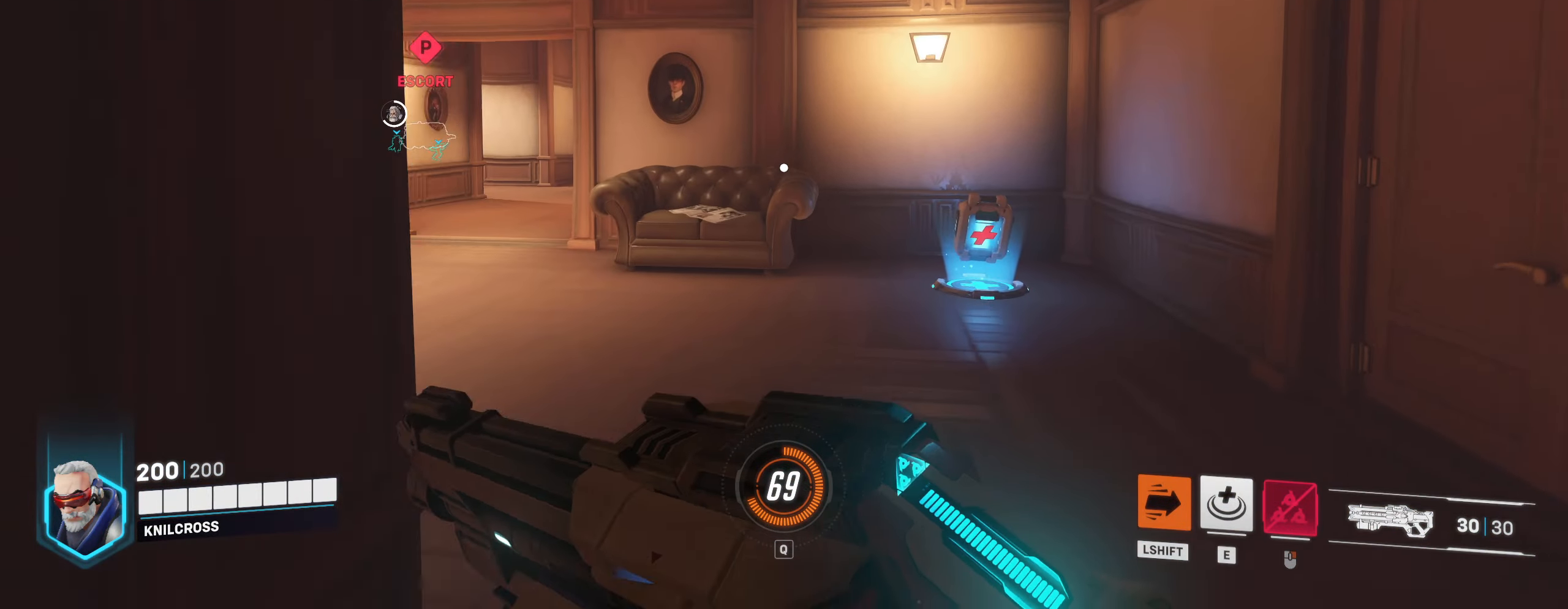
{"keys": ["w"], "mouse": [], "events": []}
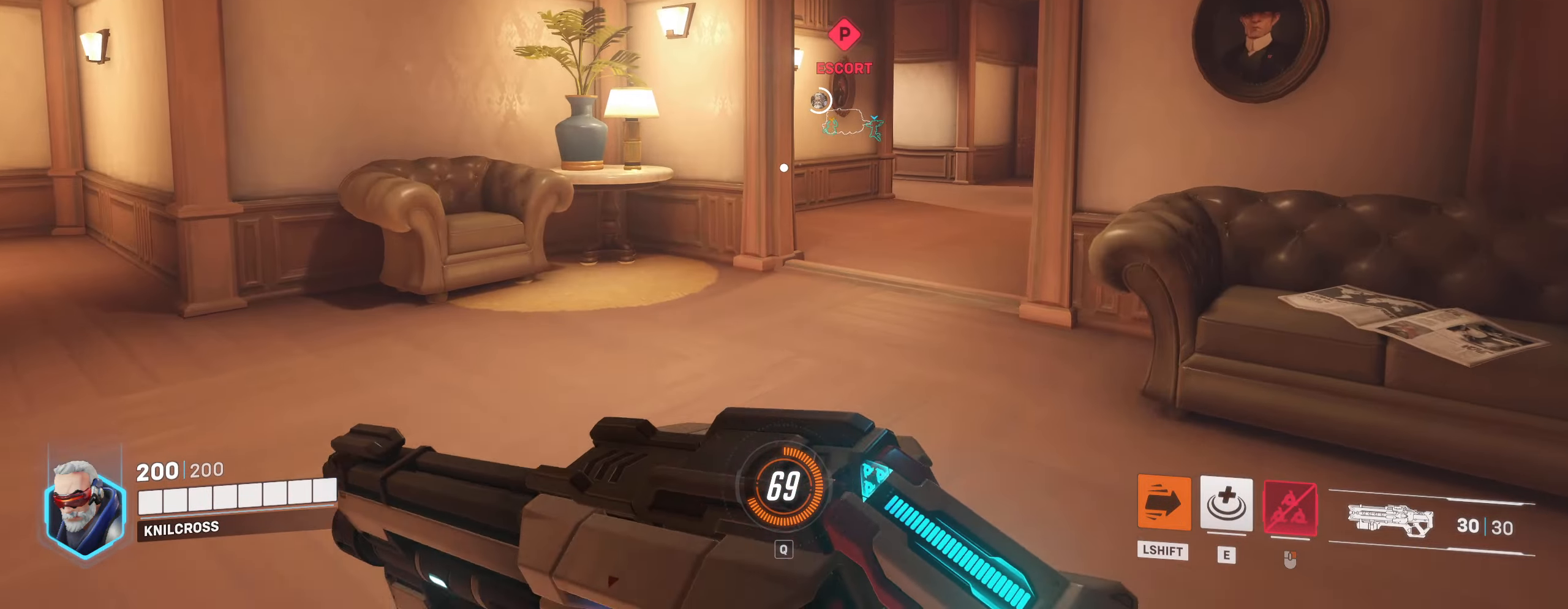
{"keys": ["w"], "mouse": [], "events": []}
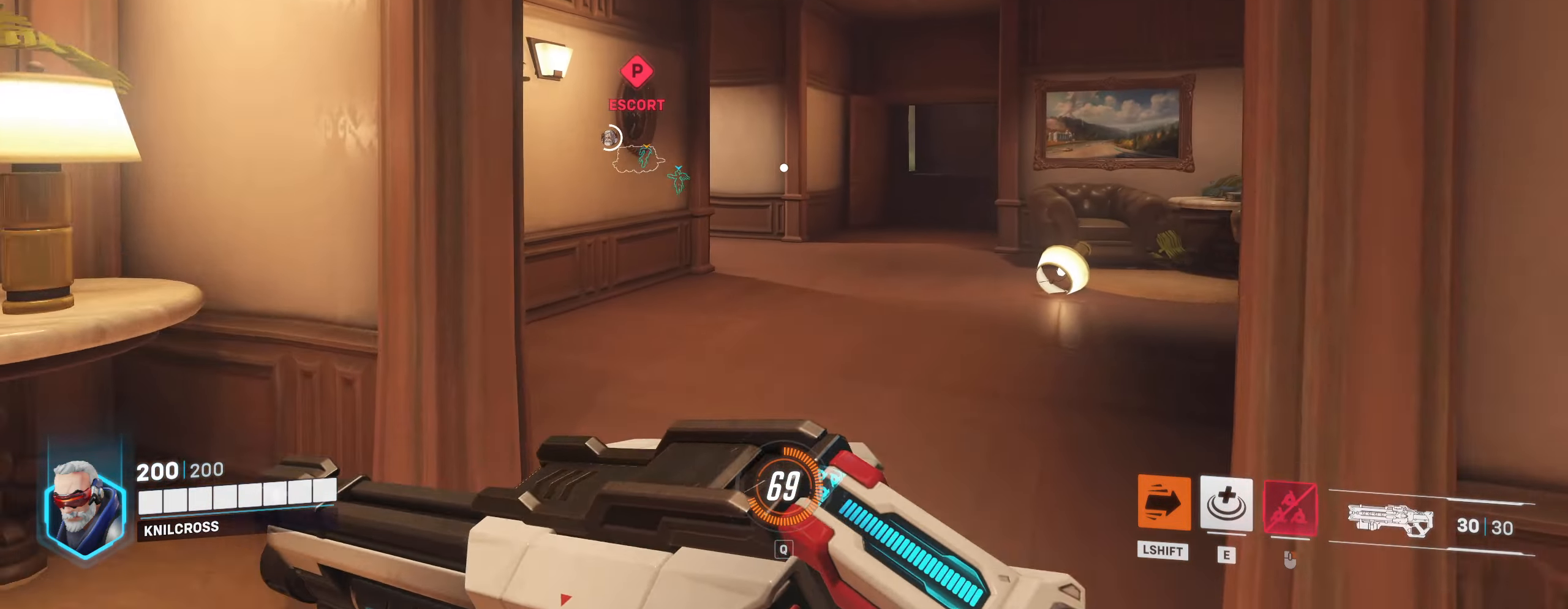
{"keys": ["w"], "mouse": [], "events": []}
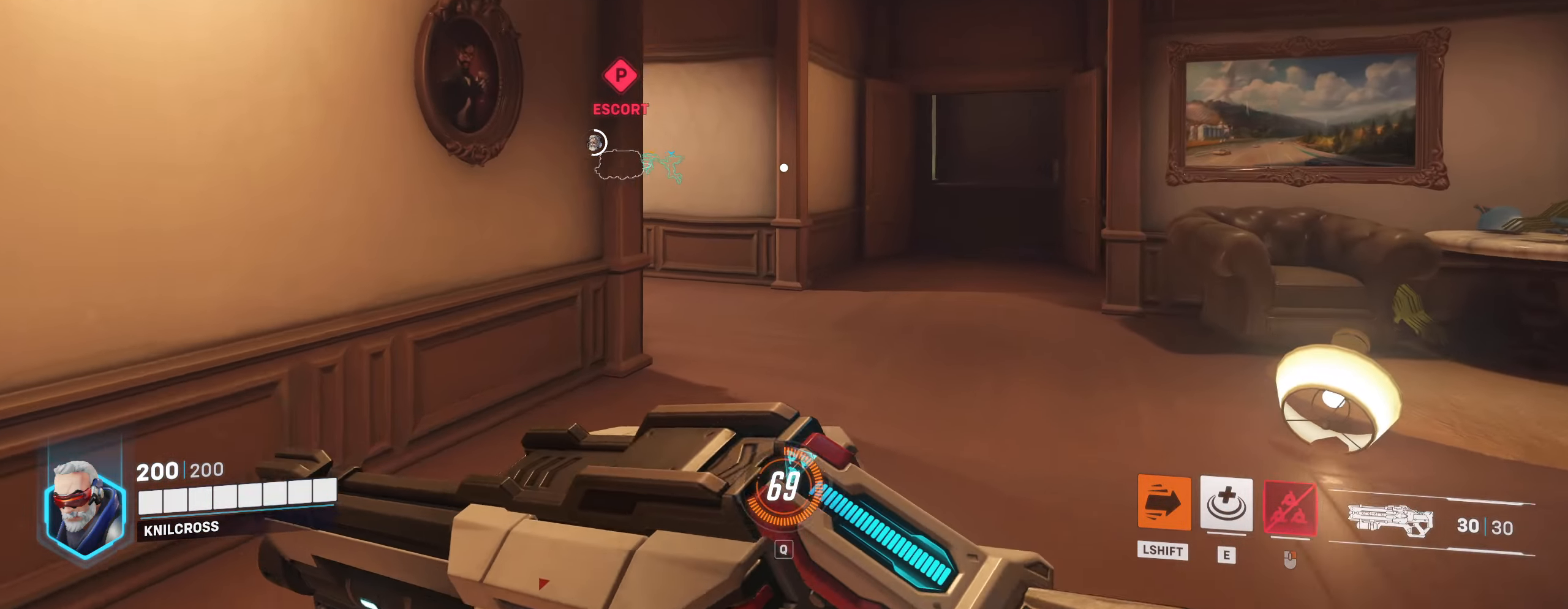
{"keys": ["w"], "mouse": [], "events": []}
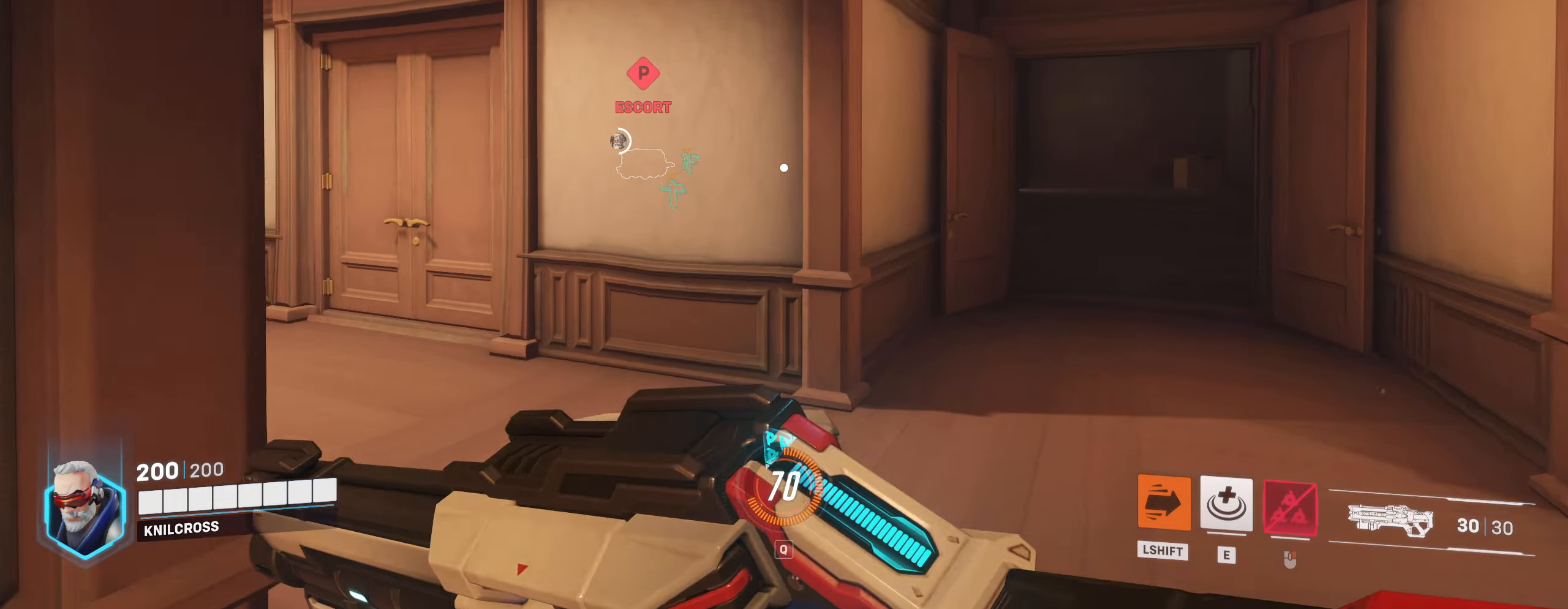
{"keys": ["w"], "mouse": [], "events": []}
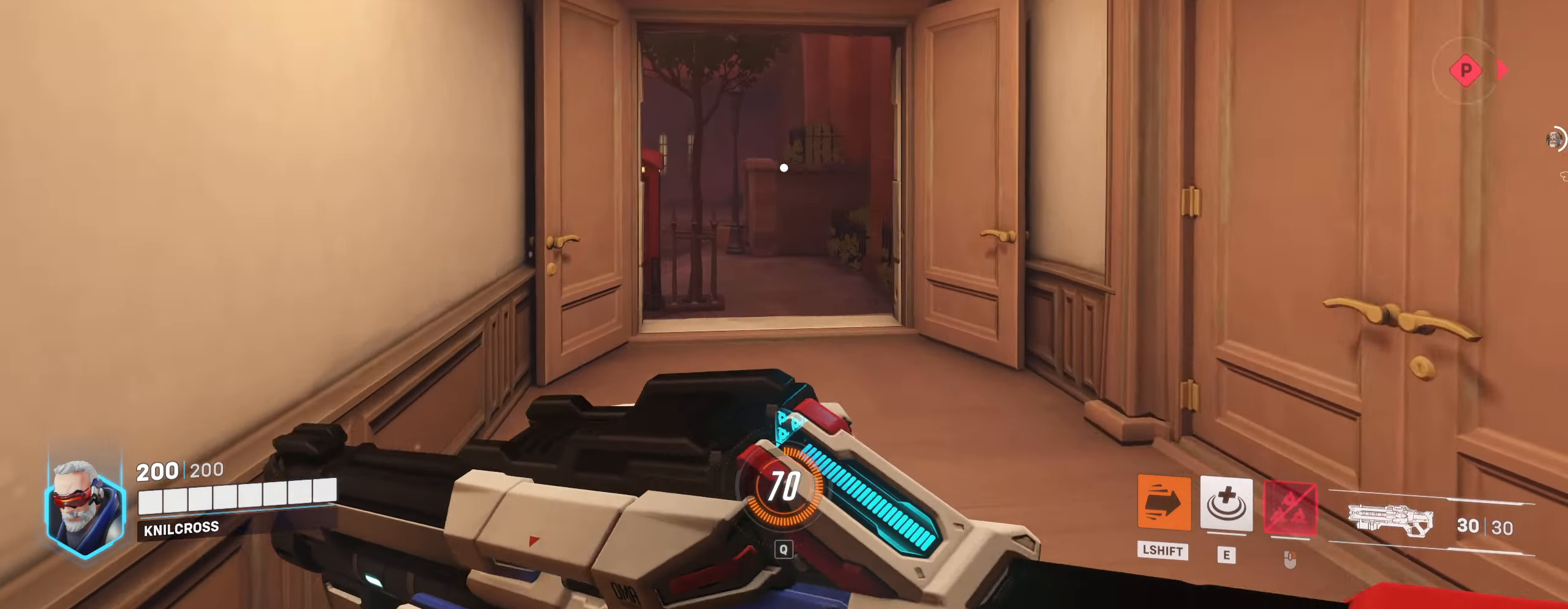
{"keys": ["w"], "mouse": [], "events": []}
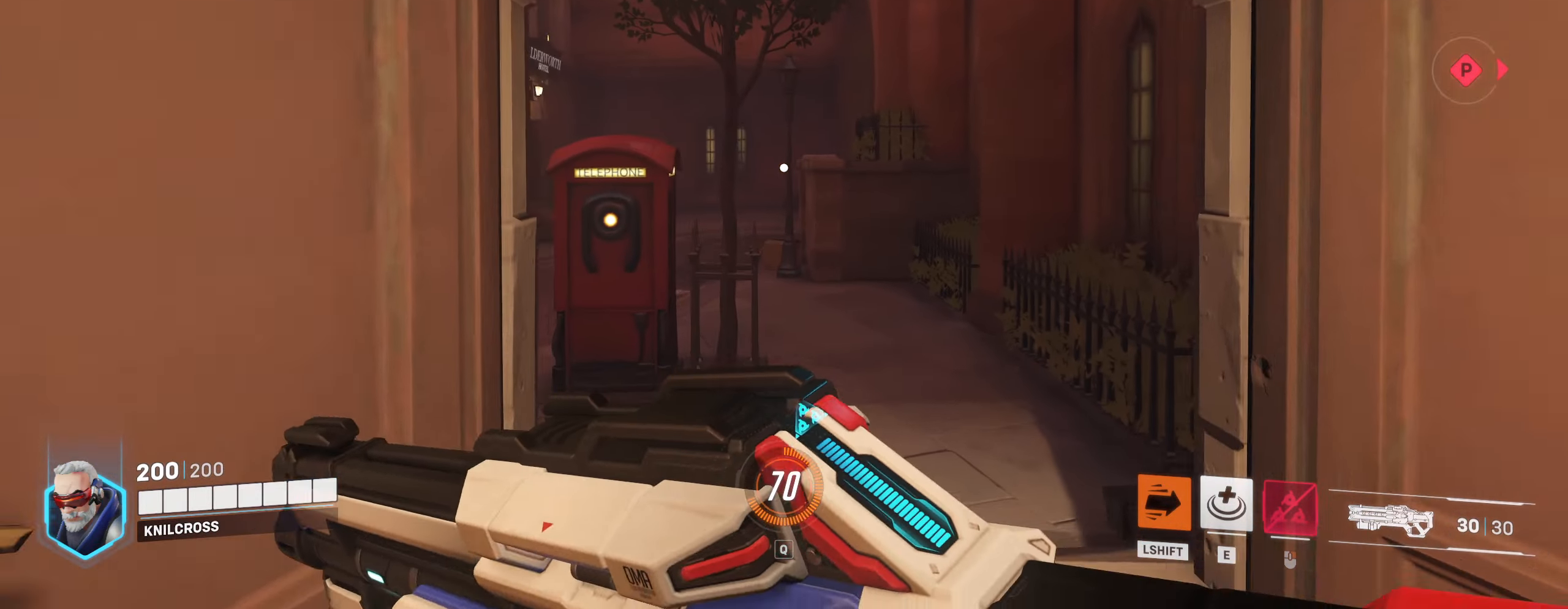
{"keys": ["w"], "mouse": [], "events": []}
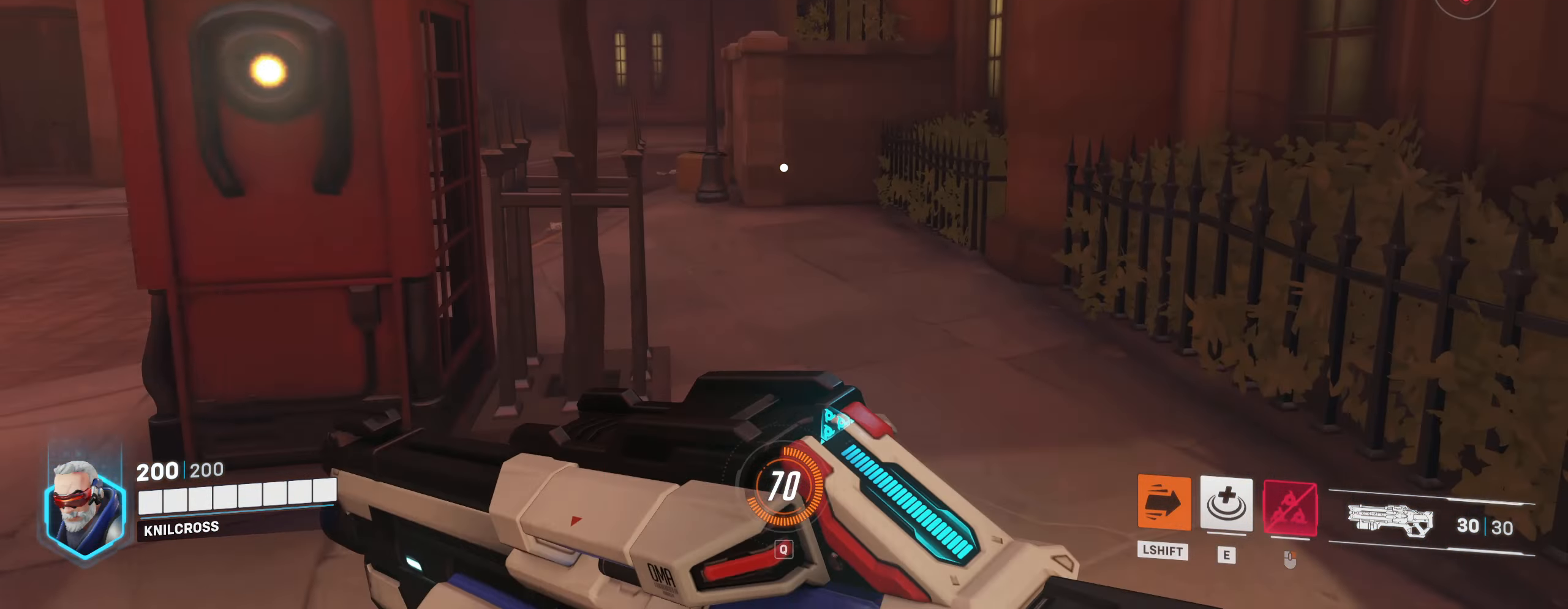
{"keys": ["w"], "mouse": [], "events": []}
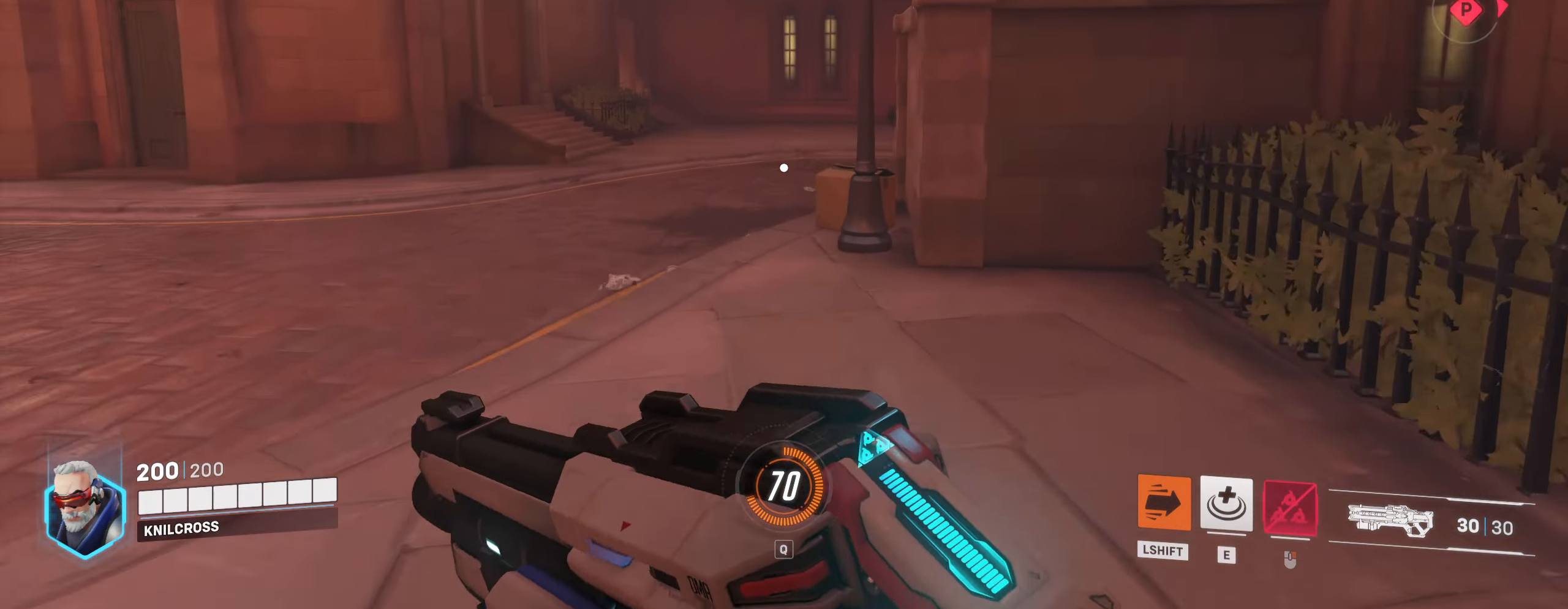
{"keys": ["w"], "mouse": [], "events": []}
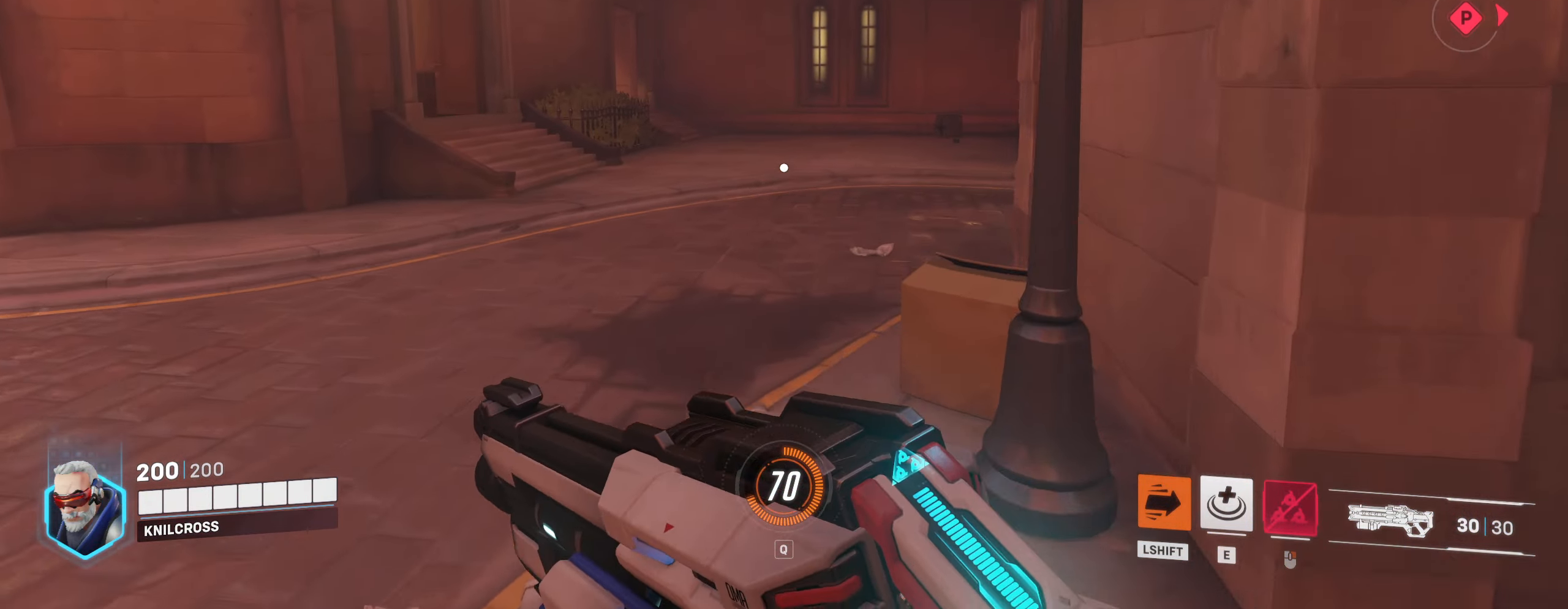
{"keys": ["w"], "mouse": [], "events": []}